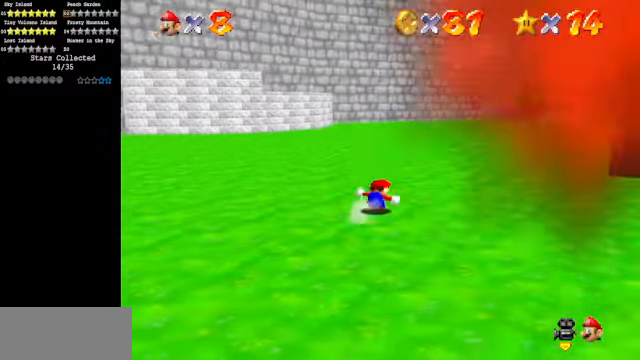
Gameplay with a controller (Nintendo layout); each line is a JSON object with the inputs held at the frame after it. "events" lists button and stick changes between this image and that frame as [ms after this image, input, new state], when the widget could be followed in between. Not read: L3 R3.
{"buttons": [], "left_stick": "up", "events": [[67, "C_DOWN", "up"], [67, "C_RIGHT", "up"], [267, "B", "down"], [367, "B", "up"]]}
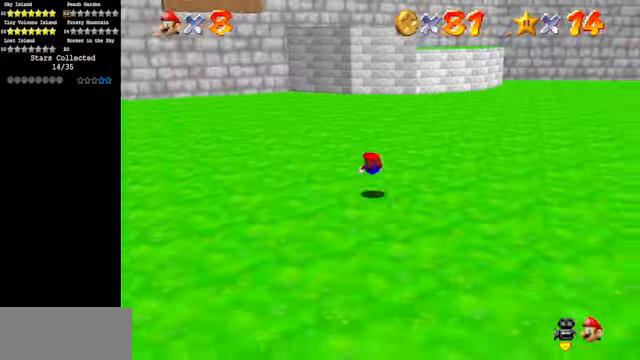
{"buttons": [], "left_stick": "up-right", "events": [[134, "A", "down"], [200, "A", "up"], [367, "C_DOWN", "down"], [367, "C_RIGHT", "down"], [400, "left_stick", "up-right"], [467, "C_DOWN", "up"], [467, "C_RIGHT", "up"]]}
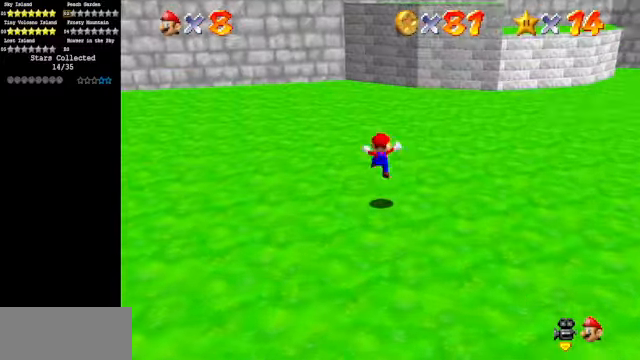
{"buttons": [], "left_stick": "up-right", "events": [[234, "B", "down"], [367, "B", "up"]]}
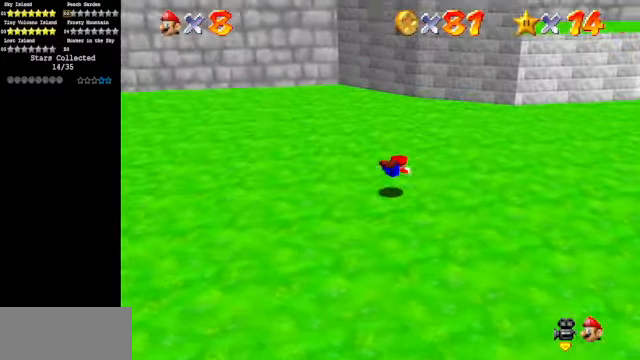
{"buttons": [], "left_stick": "up-right", "events": [[100, "A", "down"], [234, "A", "up"]]}
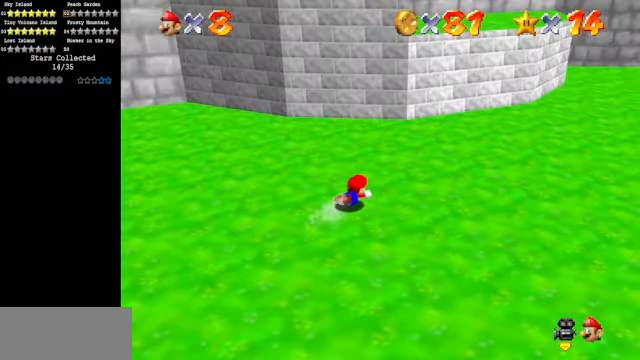
{"buttons": [], "left_stick": "up", "events": [[67, "A", "down"], [167, "A", "up"], [267, "left_stick", "up"]]}
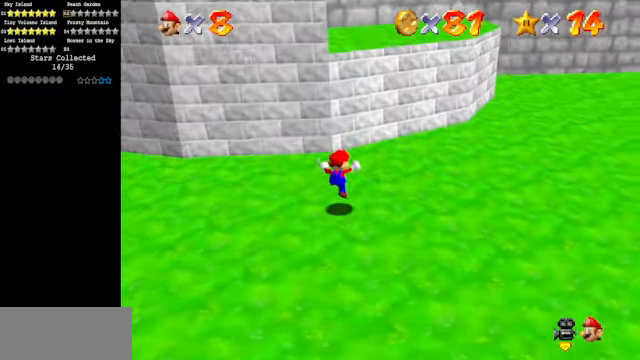
{"buttons": ["A"], "left_stick": "down-left", "events": [[134, "A", "down"], [367, "left_stick", "down-left"]]}
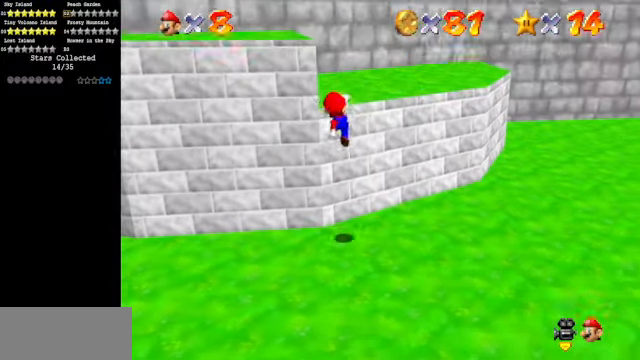
{"buttons": [], "left_stick": "up", "events": [[167, "A", "up"], [167, "left_stick", "up"], [334, "C_DOWN", "down"], [334, "C_RIGHT", "down"], [500, "C_DOWN", "up"], [500, "C_RIGHT", "up"]]}
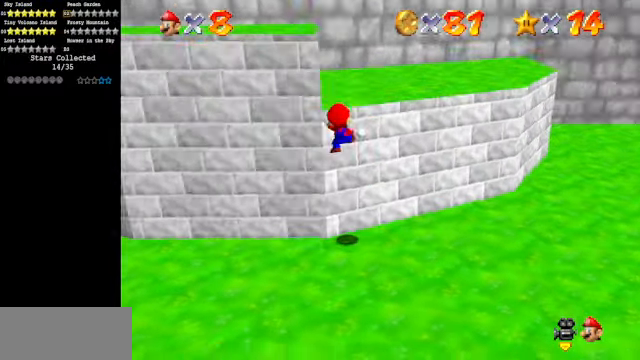
{"buttons": ["A"], "left_stick": "right", "events": [[34, "left_stick", "up-right"], [67, "C_DOWN", "down"], [67, "C_RIGHT", "down"], [167, "C_DOWN", "up"], [167, "C_RIGHT", "up"], [234, "A", "down"], [434, "left_stick", "right"]]}
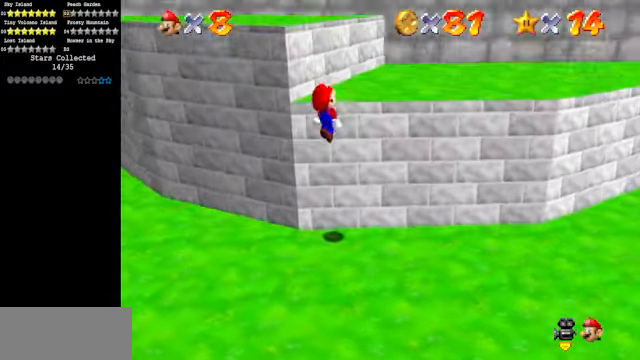
{"buttons": [], "left_stick": "up-right", "events": [[134, "B", "down"], [134, "left_stick", "up-right"], [334, "A", "up"], [334, "B", "up"]]}
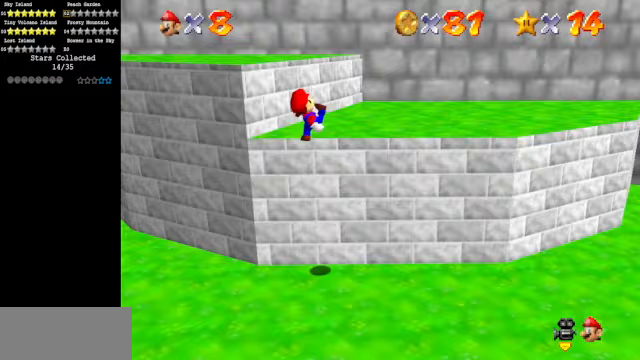
{"buttons": ["A"], "left_stick": "right", "events": [[233, "left_stick", "right"], [367, "A", "down"]]}
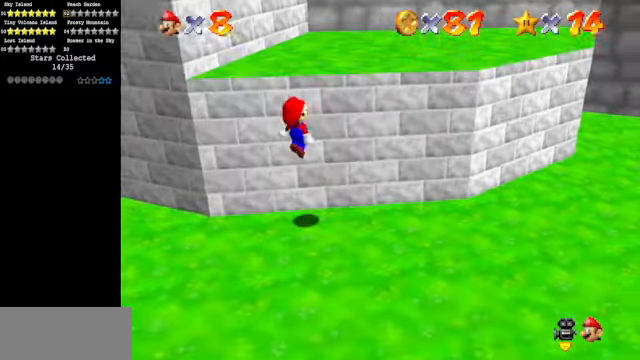
{"buttons": ["A", "B"], "left_stick": "up-right", "events": [[267, "B", "down"], [267, "left_stick", "up-right"]]}
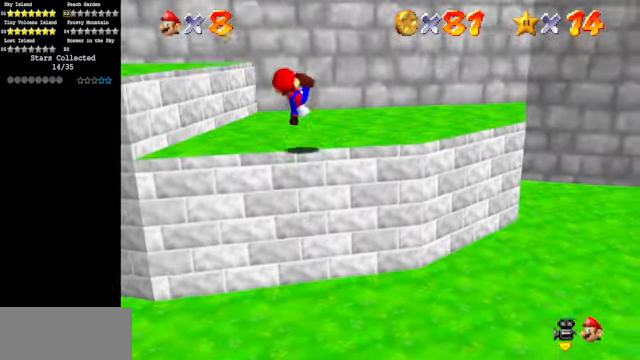
{"buttons": [], "left_stick": "up-left", "events": [[33, "A", "up"], [33, "B", "up"], [33, "left_stick", "up"], [233, "C_DOWN", "down"], [233, "C_RIGHT", "down"], [367, "C_DOWN", "up"], [367, "C_RIGHT", "up"], [433, "left_stick", "up-left"]]}
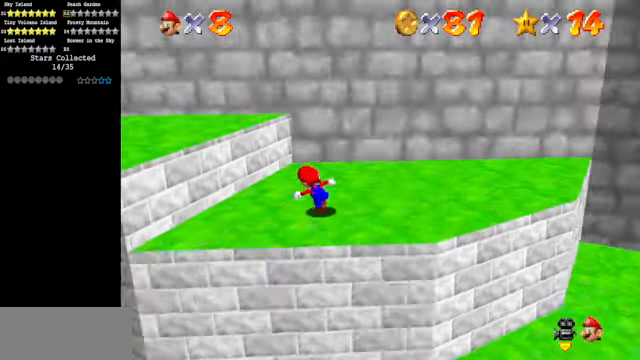
{"buttons": [], "left_stick": "up", "events": [[100, "A", "down"], [267, "left_stick", "up"], [367, "A", "up"]]}
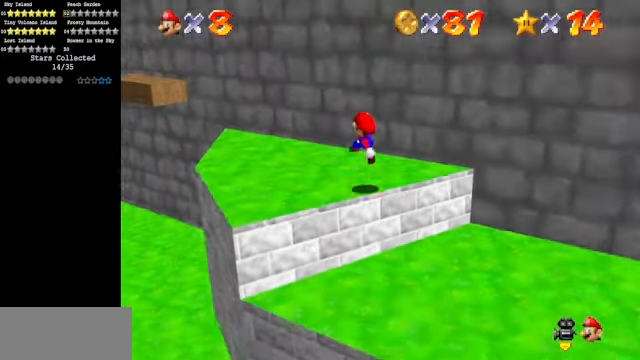
{"buttons": [], "left_stick": "up", "events": [[133, "C_RIGHT", "down"], [167, "C_RIGHT", "up"], [233, "C_DOWN", "down"], [233, "C_RIGHT", "down"], [367, "C_DOWN", "up"], [367, "C_RIGHT", "up"]]}
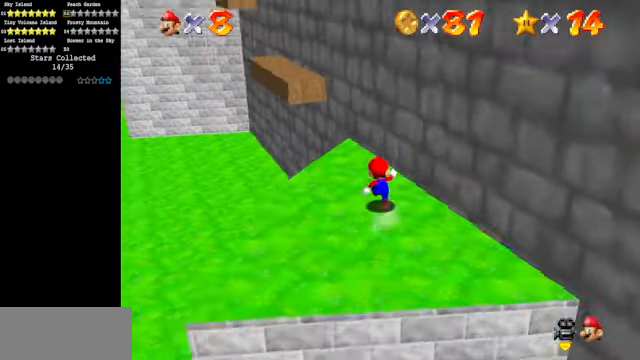
{"buttons": ["A"], "left_stick": "up", "events": [[333, "A", "down"]]}
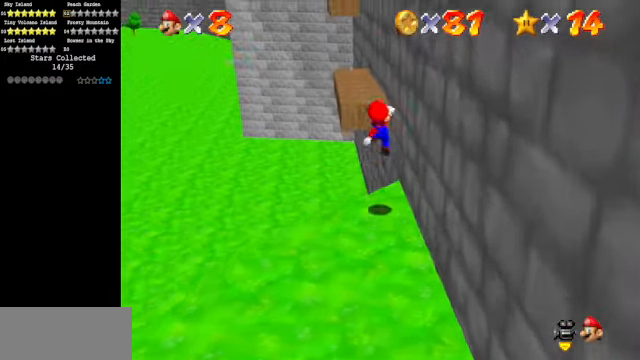
{"buttons": [], "left_stick": "center", "events": [[33, "left_stick", "down-left"], [200, "B", "down"], [200, "left_stick", "up-left"], [300, "B", "up"], [300, "left_stick", "up"], [367, "A", "up"], [467, "left_stick", "center"]]}
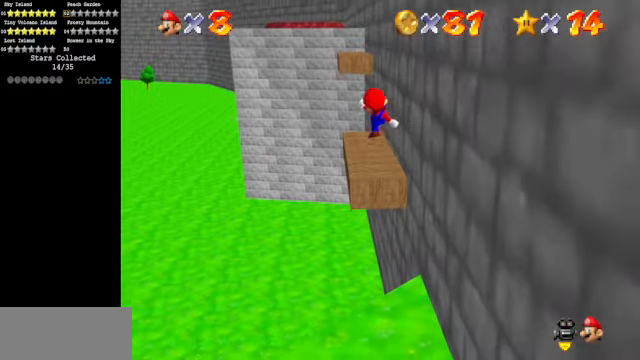
{"buttons": [], "left_stick": "up", "events": [[100, "left_stick", "up"]]}
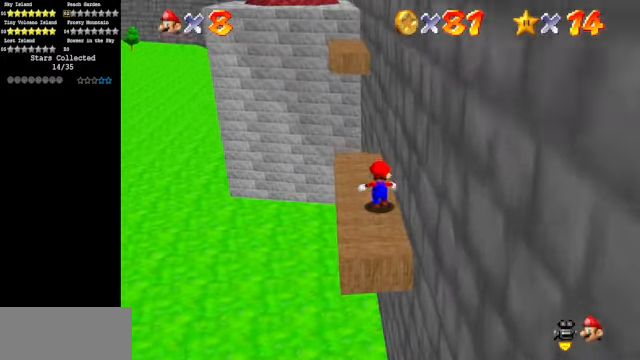
{"buttons": ["A"], "left_stick": "up-left", "events": [[67, "A", "down"], [67, "B", "down"], [167, "A", "up"], [167, "B", "up"], [167, "left_stick", "up-left"], [433, "A", "down"]]}
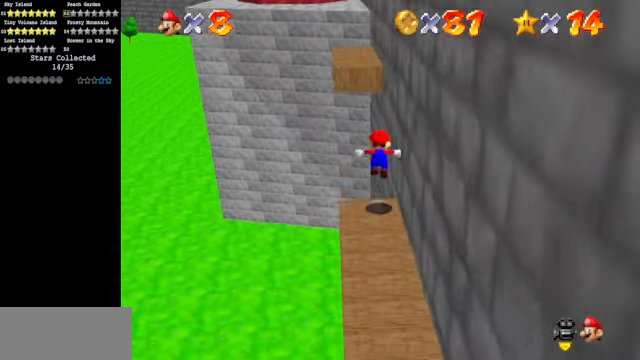
{"buttons": ["A"], "left_stick": "up-left", "events": [[367, "left_stick", "down-left"], [500, "left_stick", "up-left"]]}
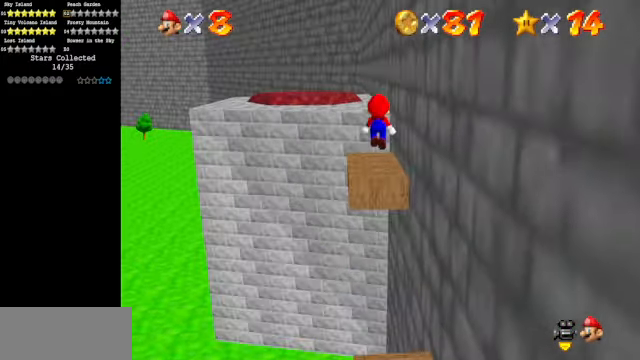
{"buttons": ["A"], "left_stick": "up", "events": [[67, "A", "up"], [67, "left_stick", "up"], [466, "A", "down"]]}
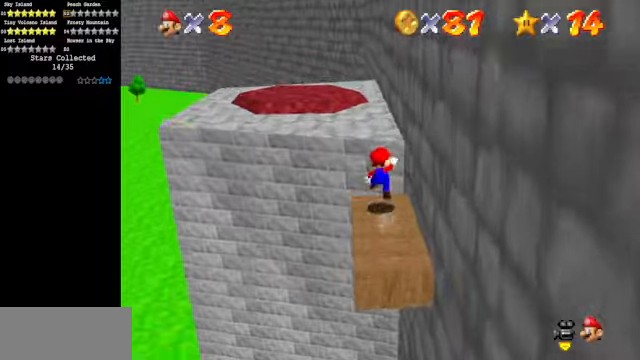
{"buttons": [], "left_stick": "up-left", "events": [[166, "left_stick", "up-left"], [466, "A", "up"]]}
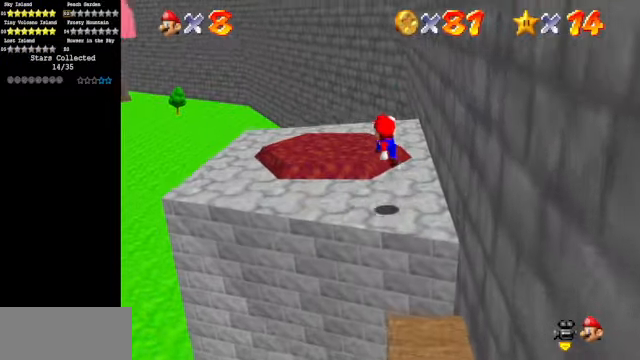
{"buttons": [], "left_stick": "up-left", "events": []}
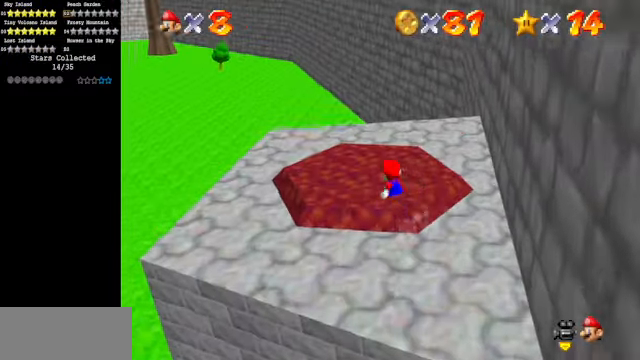
{"buttons": [], "left_stick": "down-left", "events": [[333, "left_stick", "down-left"]]}
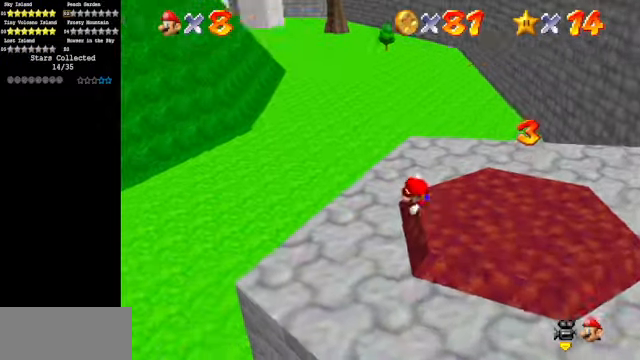
{"buttons": [], "left_stick": "down-left", "events": []}
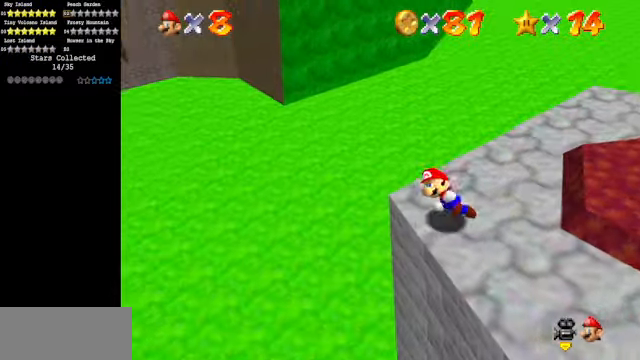
{"buttons": ["C_DOWN", "C_RIGHT"], "left_stick": "up-left", "events": [[66, "B", "down"], [66, "Z", "down"], [66, "left_stick", "left"], [133, "B", "up"], [133, "Z", "up"], [400, "C_DOWN", "down"], [400, "C_RIGHT", "down"], [400, "left_stick", "up-left"]]}
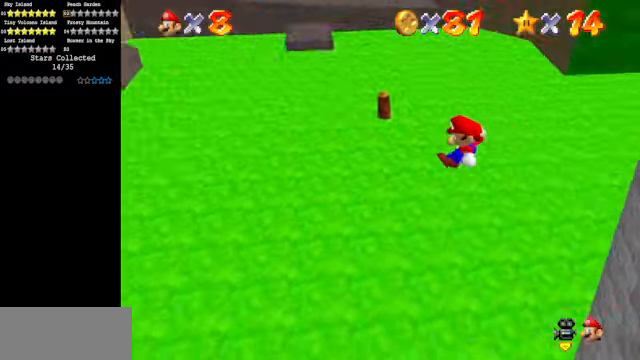
{"buttons": ["B"], "left_stick": "up", "events": [[66, "C_DOWN", "up"], [66, "C_RIGHT", "up"], [166, "C_RIGHT", "down"], [166, "C_UP", "down"], [333, "C_UP", "up"], [333, "left_stick", "up"], [366, "C_RIGHT", "up"], [466, "B", "down"]]}
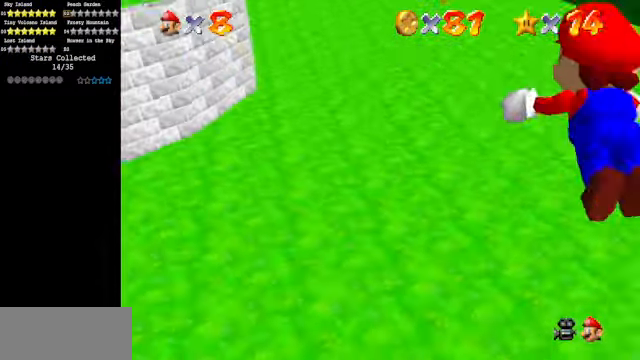
{"buttons": [], "left_stick": "up", "events": [[133, "B", "up"], [466, "A", "down"], [500, "A", "up"]]}
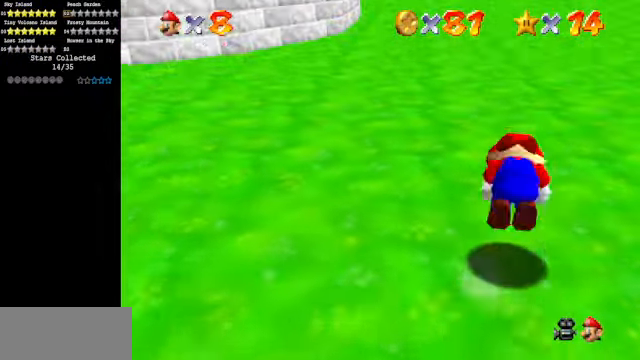
{"buttons": [], "left_stick": "up", "events": [[166, "C_DOWN", "down"], [266, "C_DOWN", "up"]]}
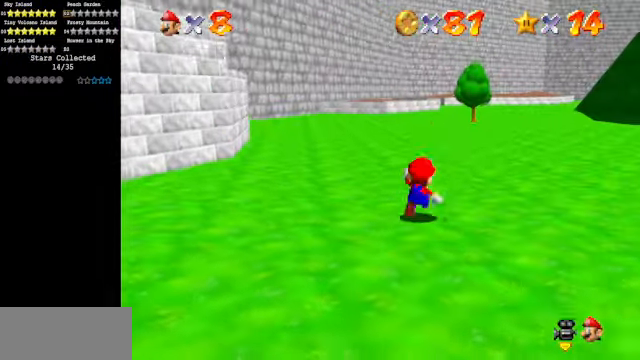
{"buttons": [], "left_stick": "up", "events": [[66, "A", "down"], [66, "B", "down"], [233, "A", "up"], [233, "B", "up"]]}